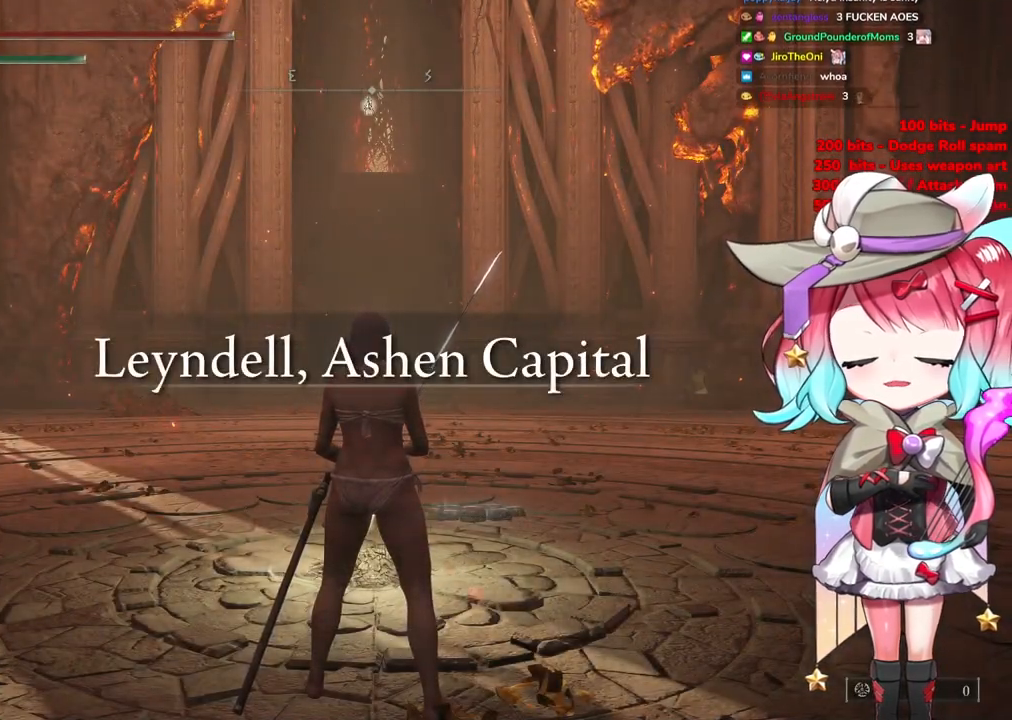
Gameplay with a controller (PlayStation layout); each line is a JSON object with the inputs held at the frame after it. "events" lists button and stick changes between this image and that frame as [ms after this image, input, new state], when the widget could be followed in between.
{"buttons": ["CIRCLE"], "left_stick": "up", "right_stick": "center", "events": [[66, "left_stick", "up-right"], [250, "left_stick", "up"], [417, "CIRCLE", "down"]]}
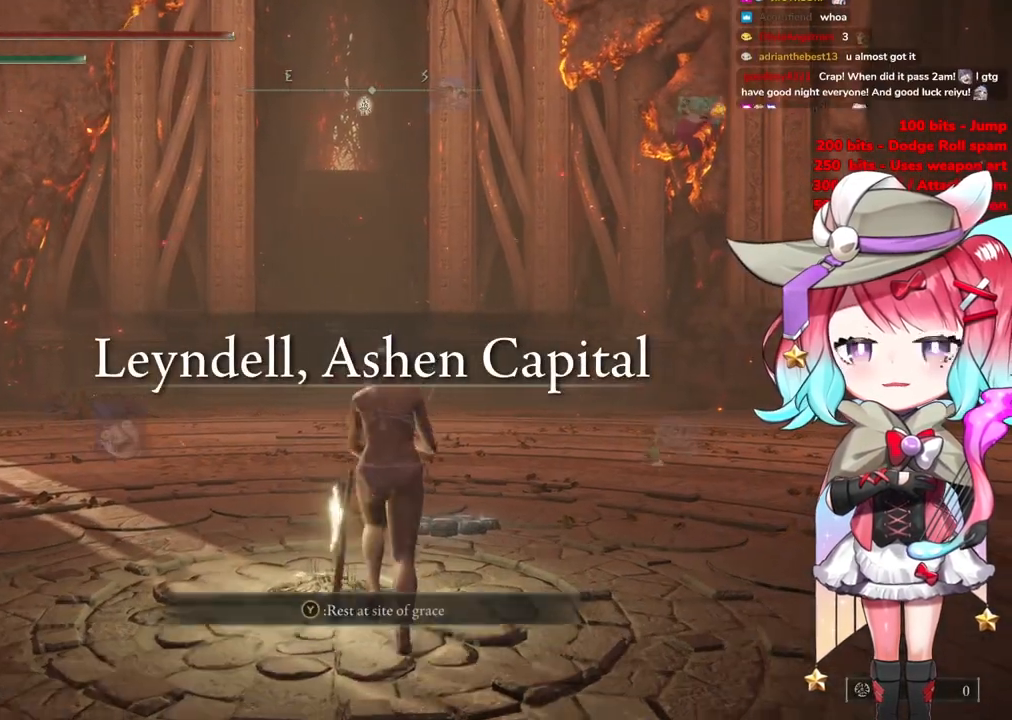
{"buttons": ["CIRCLE"], "left_stick": "up", "right_stick": "center", "events": []}
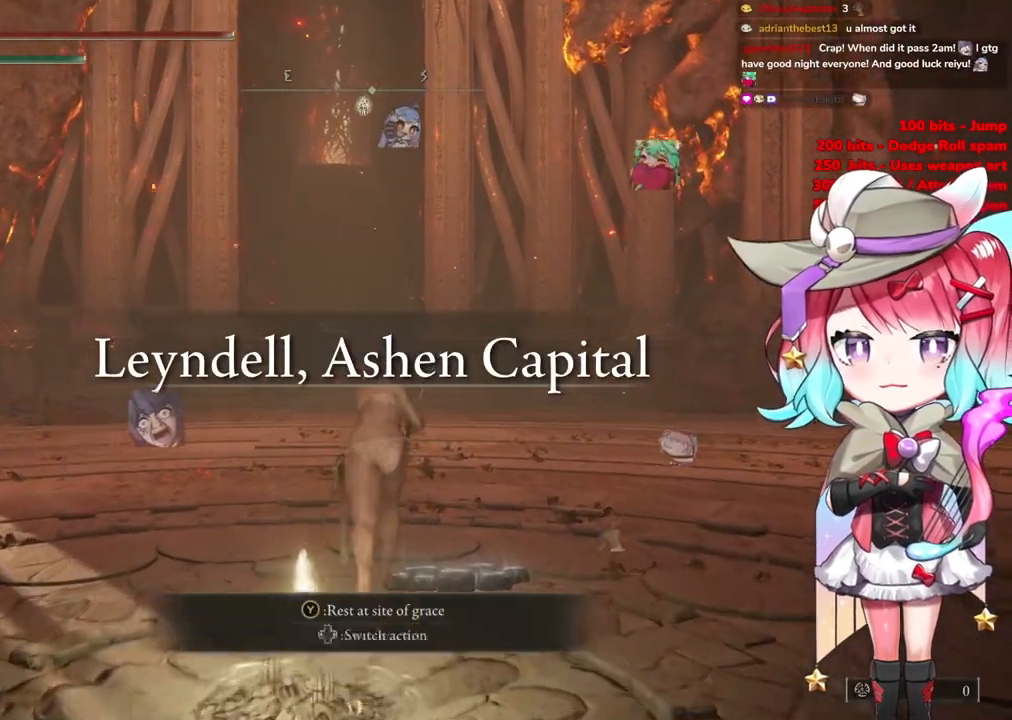
{"buttons": [], "left_stick": "up", "right_stick": "center", "events": [[467, "CIRCLE", "up"]]}
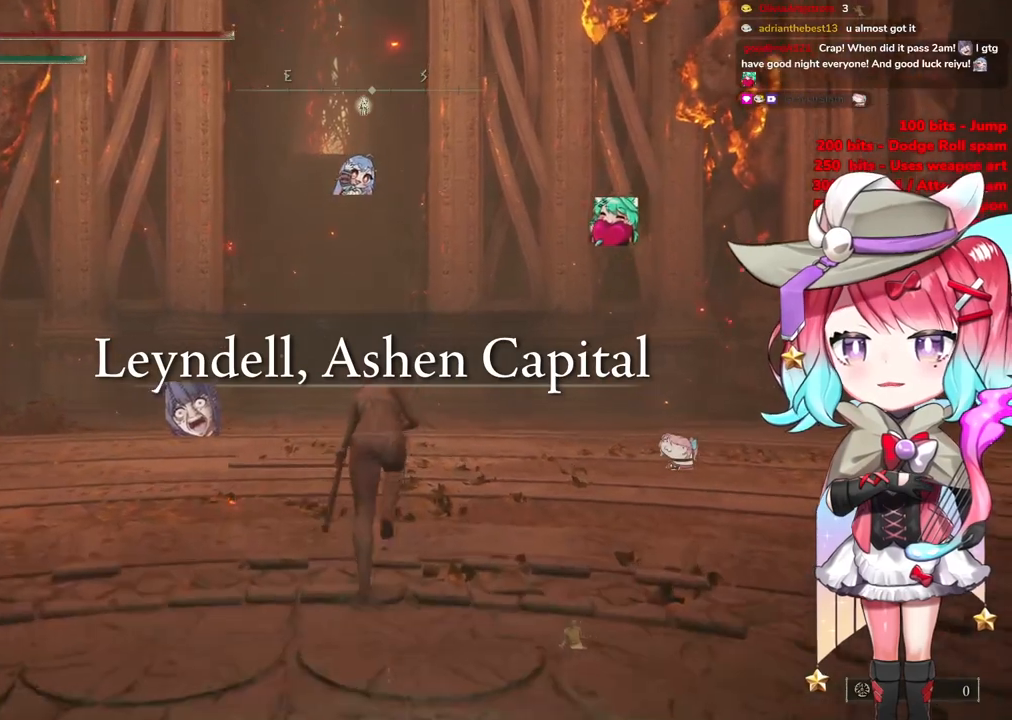
{"buttons": ["CIRCLE"], "left_stick": "up", "right_stick": "center", "events": [[267, "CIRCLE", "down"]]}
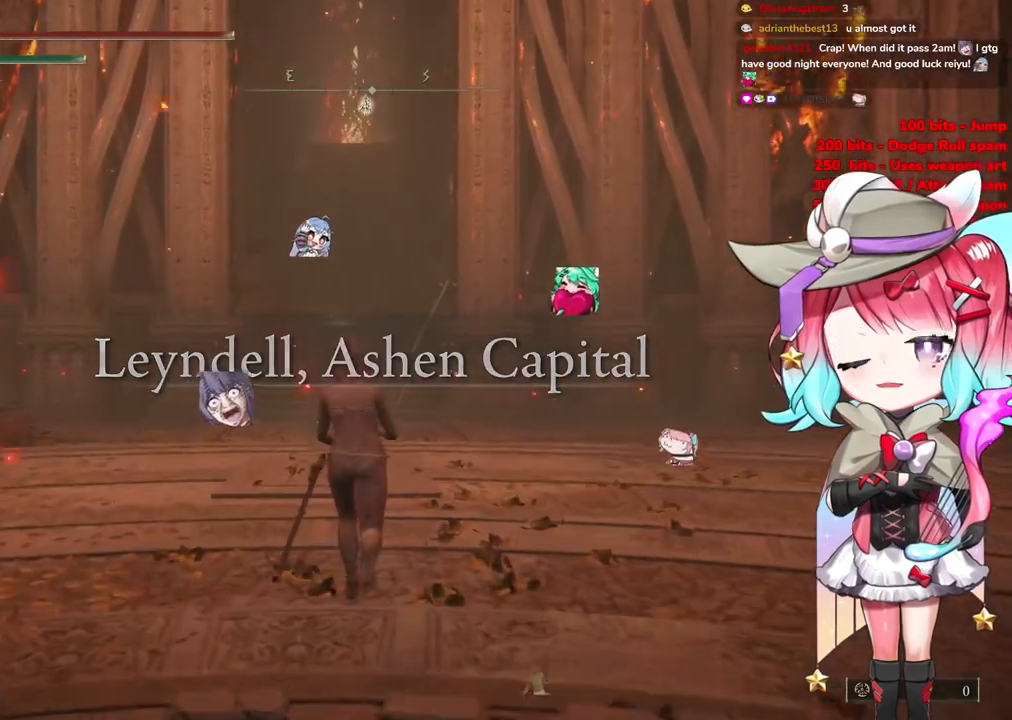
{"buttons": ["CIRCLE"], "left_stick": "up", "right_stick": "center", "events": []}
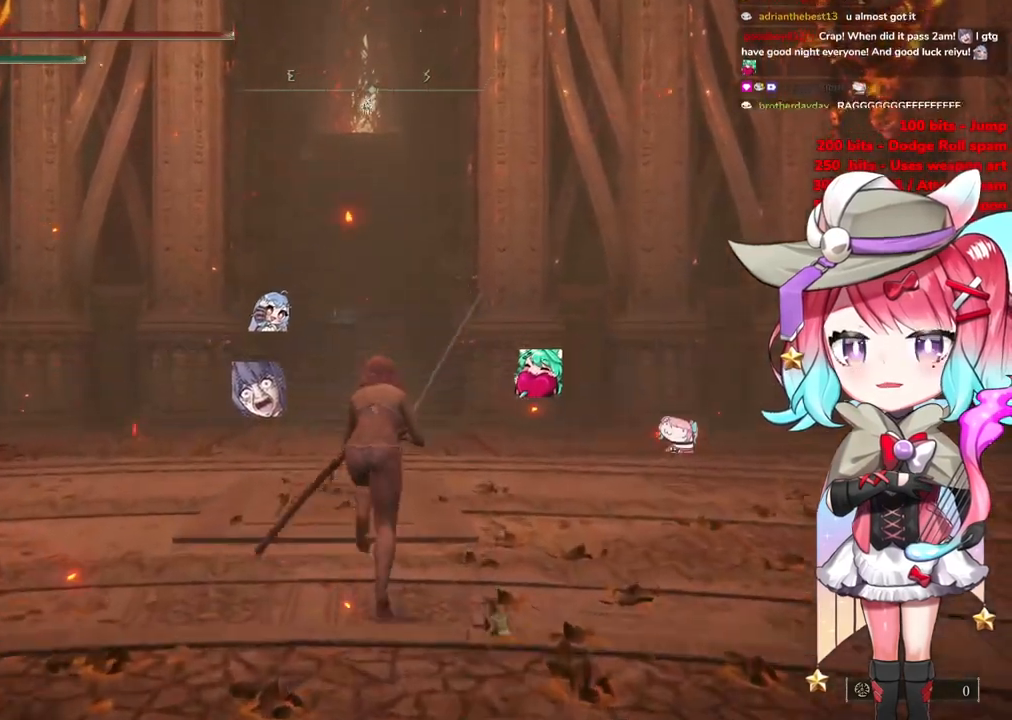
{"buttons": ["CIRCLE"], "left_stick": "up", "right_stick": "center", "events": []}
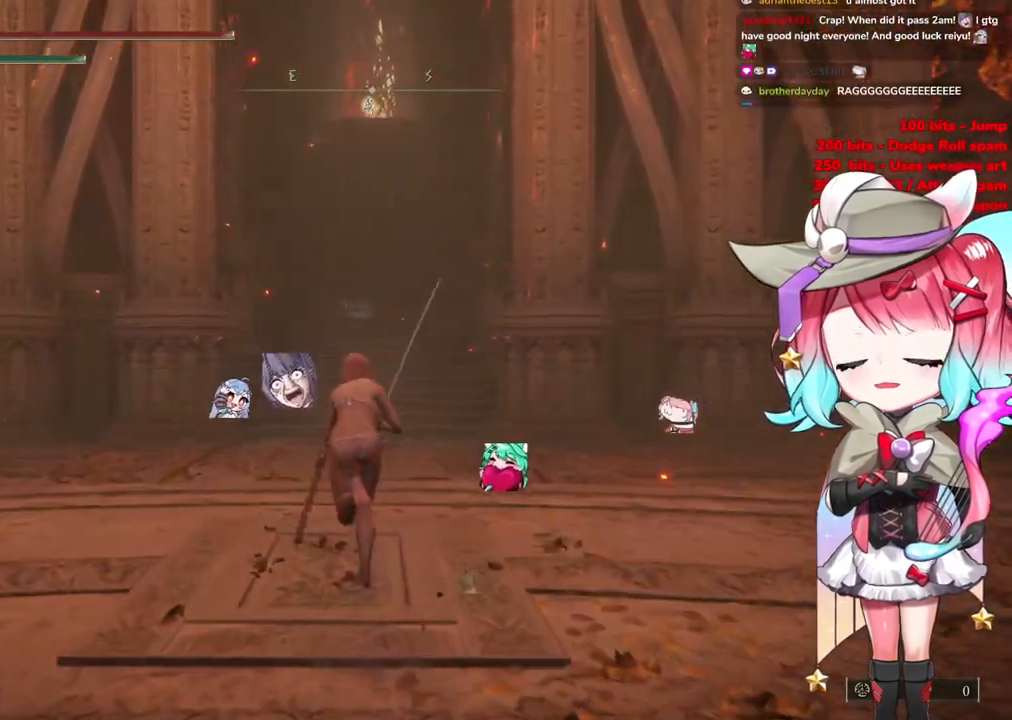
{"buttons": ["CIRCLE"], "left_stick": "up", "right_stick": "center", "events": []}
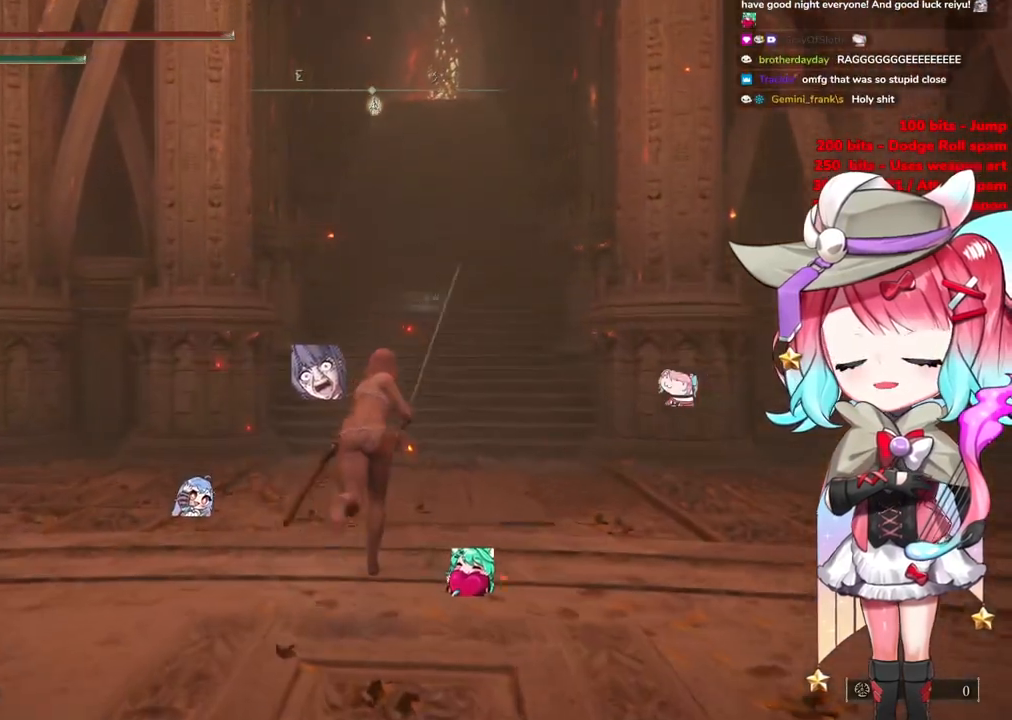
{"buttons": ["CIRCLE"], "left_stick": "up", "right_stick": "center", "events": []}
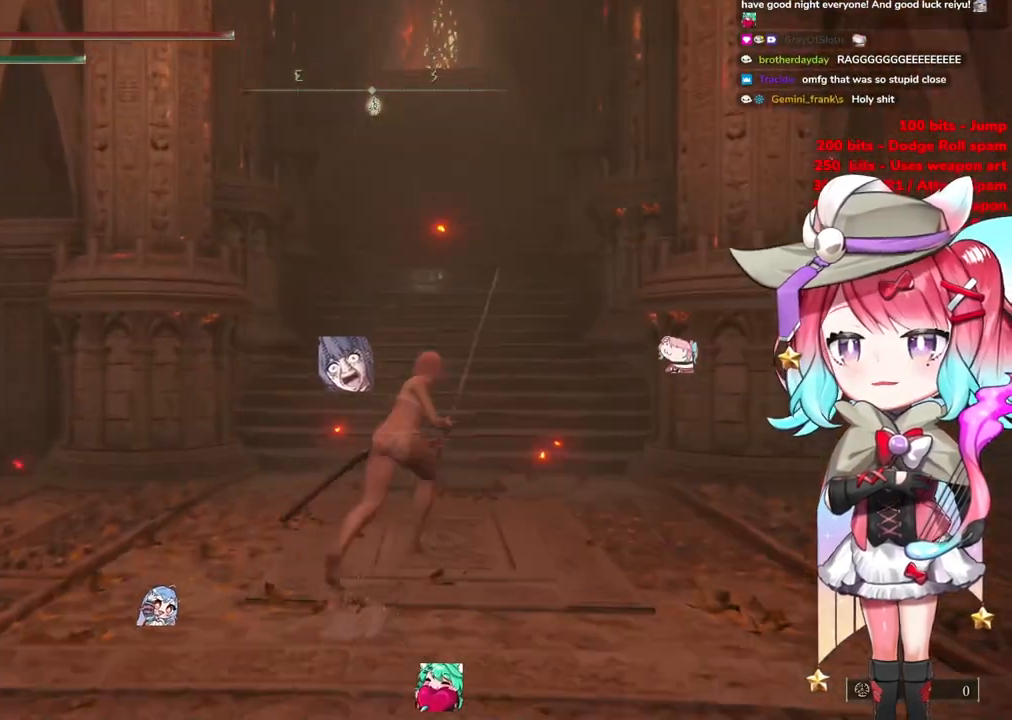
{"buttons": ["CIRCLE"], "left_stick": "up", "right_stick": "center", "events": []}
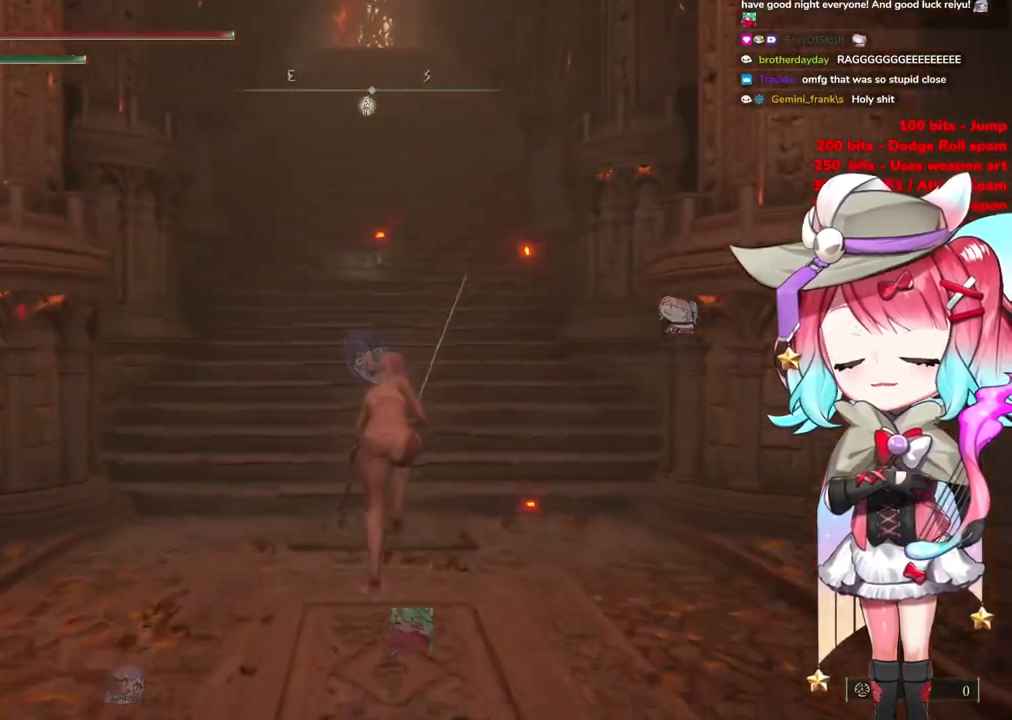
{"buttons": ["CIRCLE"], "left_stick": "up", "right_stick": "center", "events": []}
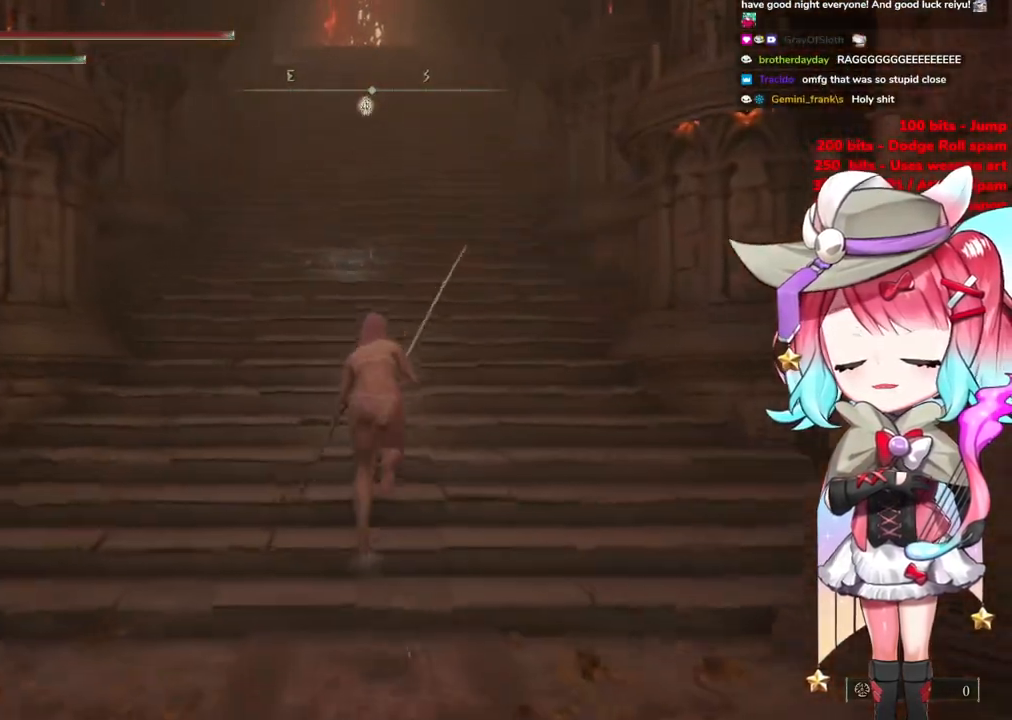
{"buttons": ["CIRCLE"], "left_stick": "up", "right_stick": "center", "events": []}
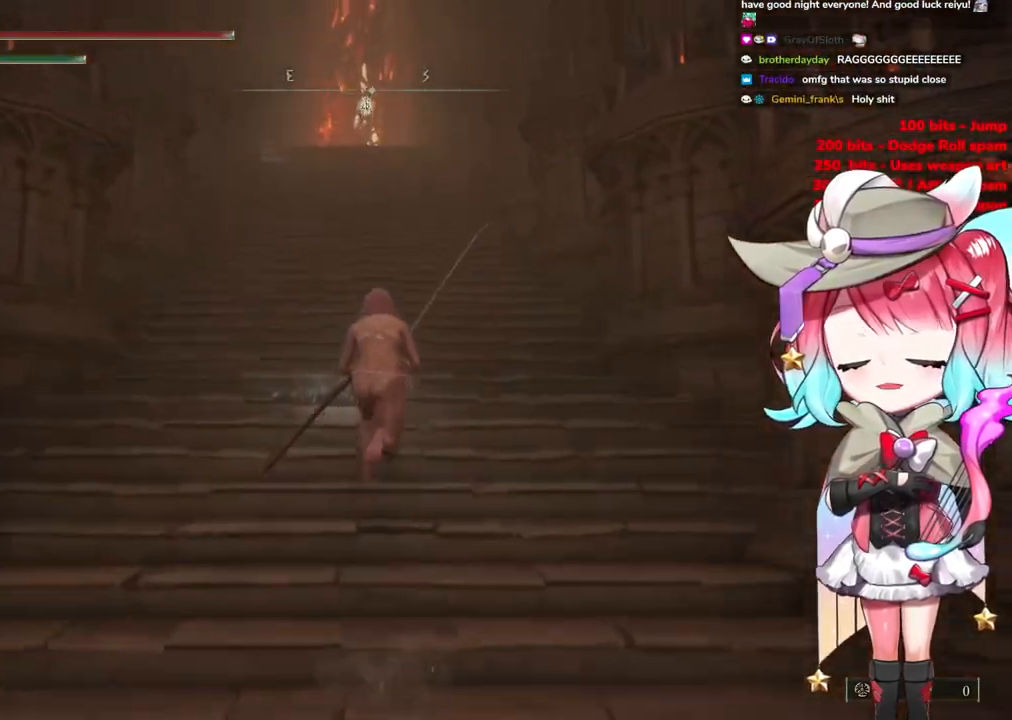
{"buttons": ["CIRCLE"], "left_stick": "up", "right_stick": "center", "events": []}
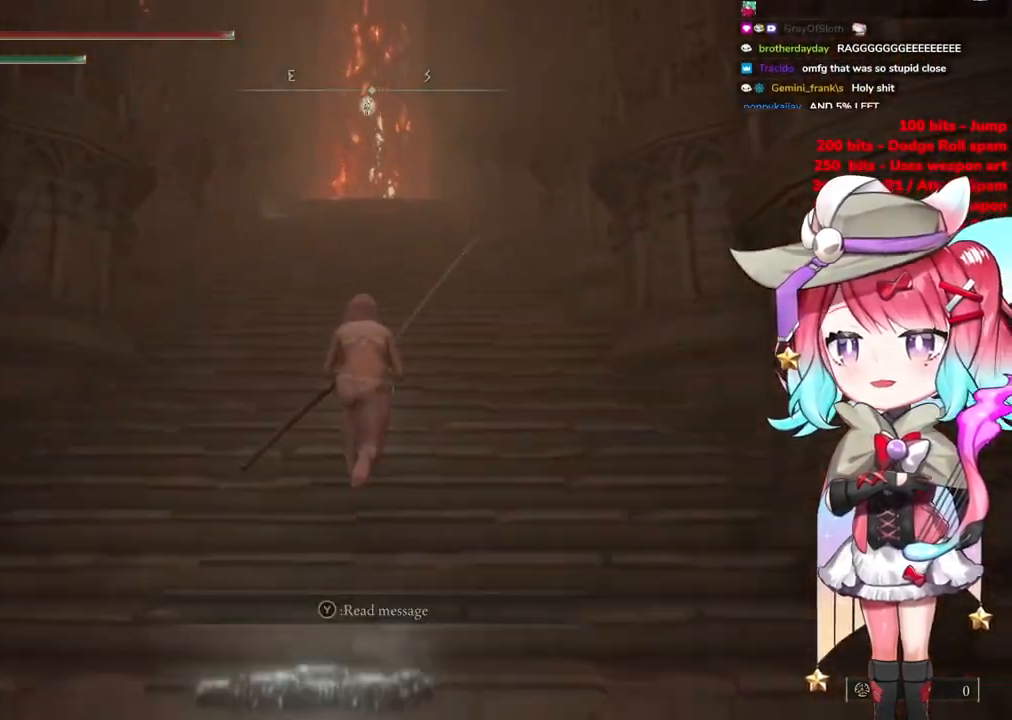
{"buttons": ["CIRCLE"], "left_stick": "up", "right_stick": "center", "events": []}
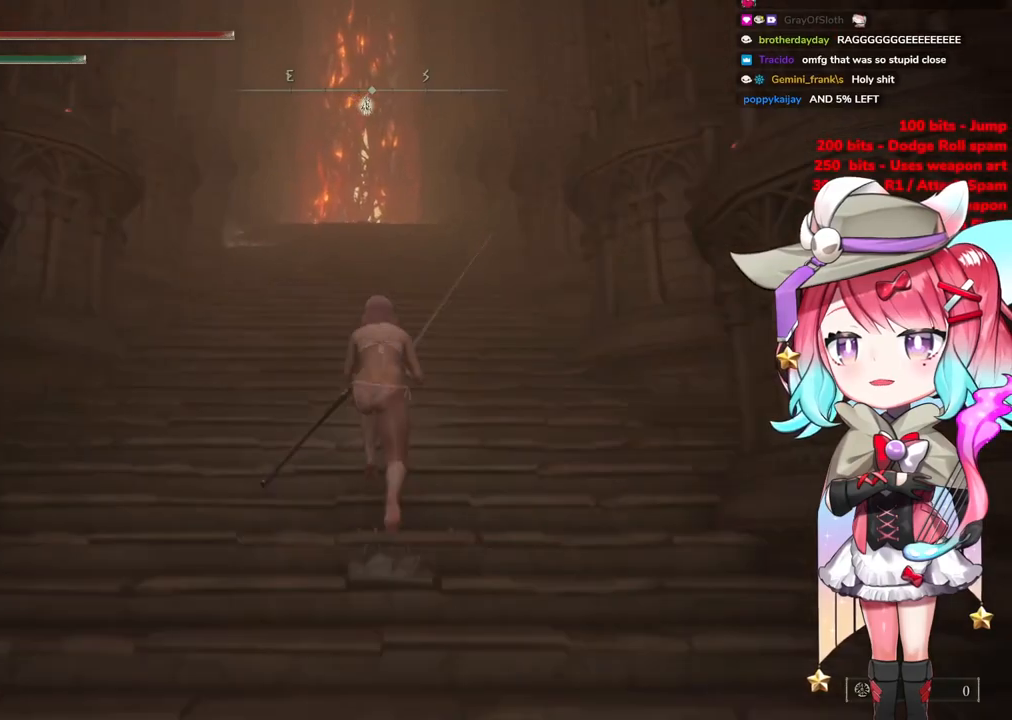
{"buttons": ["CIRCLE"], "left_stick": "up", "right_stick": "center", "events": []}
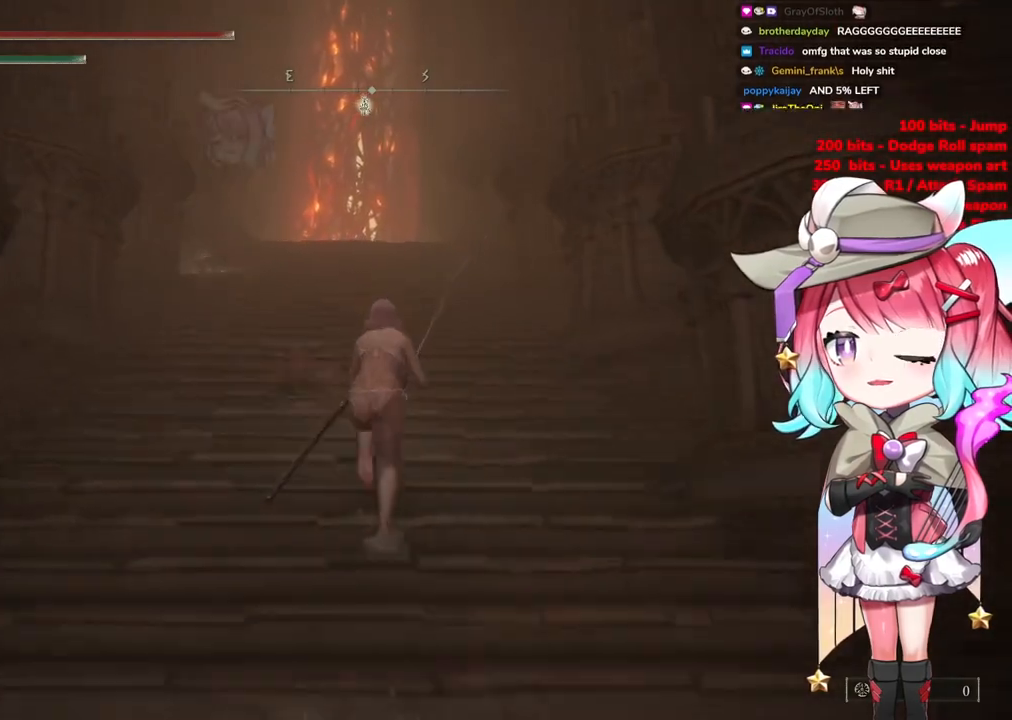
{"buttons": ["CIRCLE"], "left_stick": "up", "right_stick": "center", "events": []}
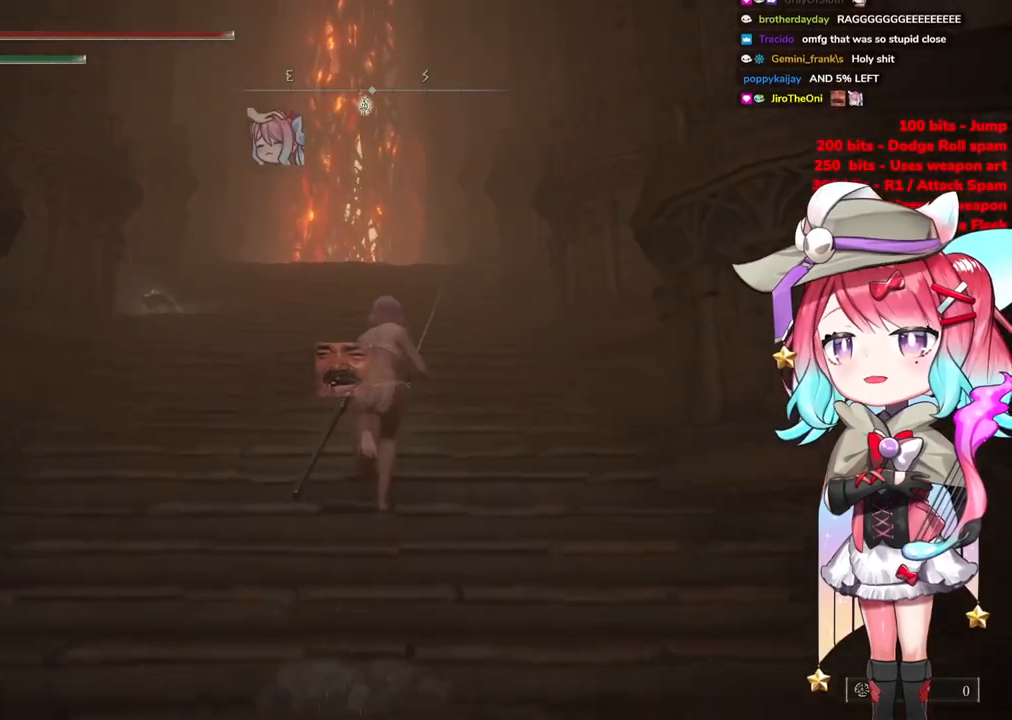
{"buttons": ["CIRCLE"], "left_stick": "up", "right_stick": "center", "events": []}
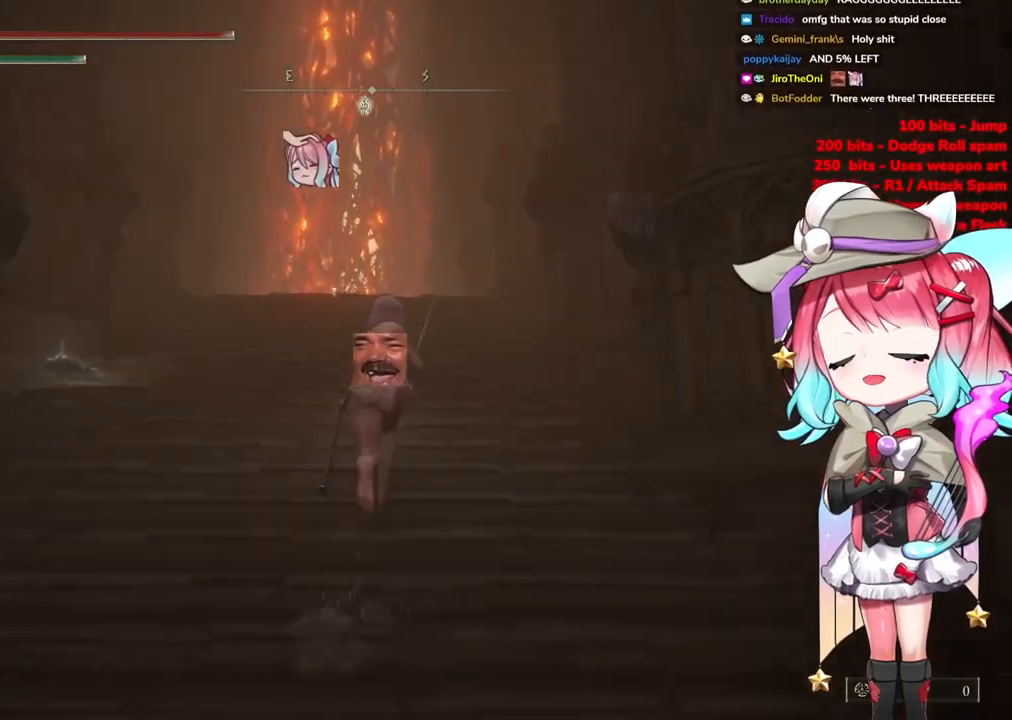
{"buttons": ["CIRCLE"], "left_stick": "up", "right_stick": "center", "events": []}
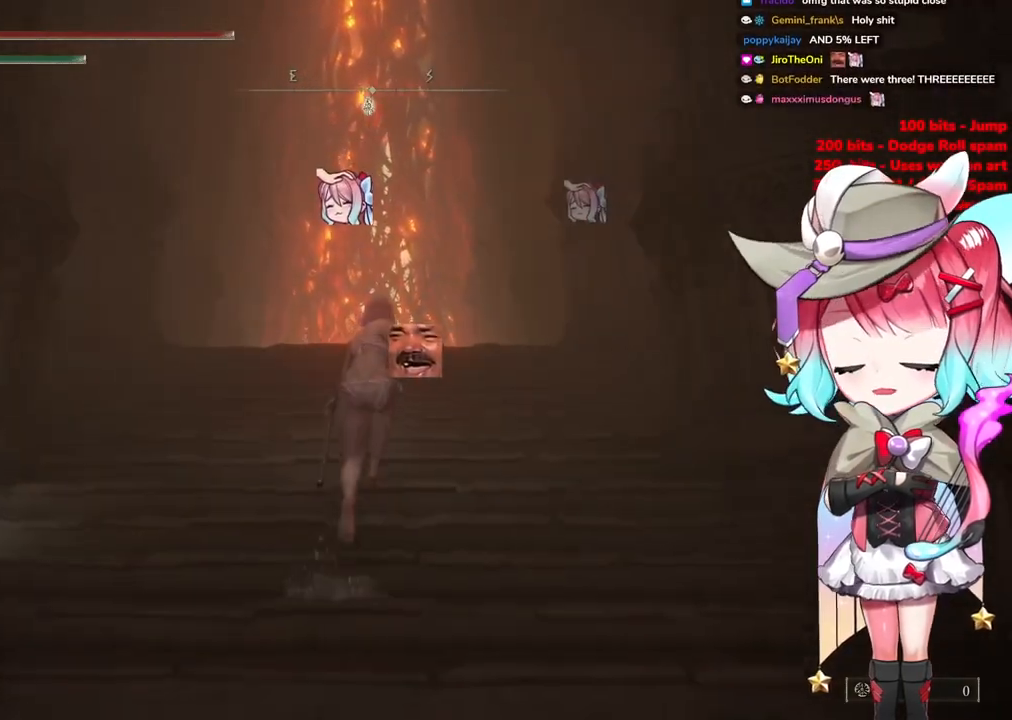
{"buttons": ["CIRCLE"], "left_stick": "up", "right_stick": "center", "events": []}
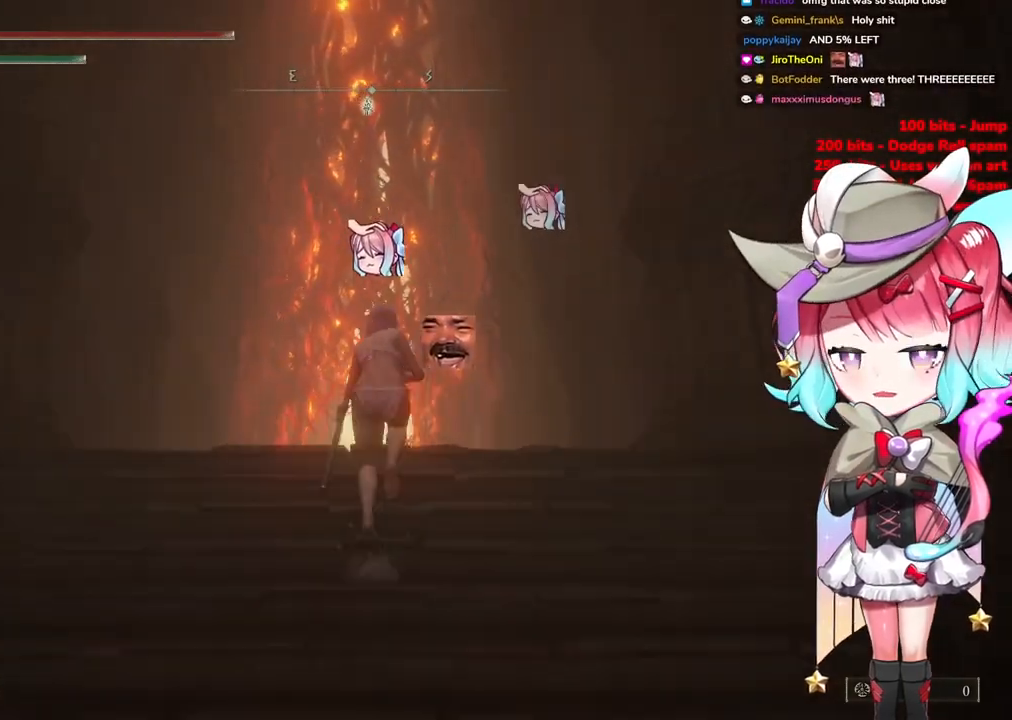
{"buttons": ["CIRCLE"], "left_stick": "up", "right_stick": "center", "events": []}
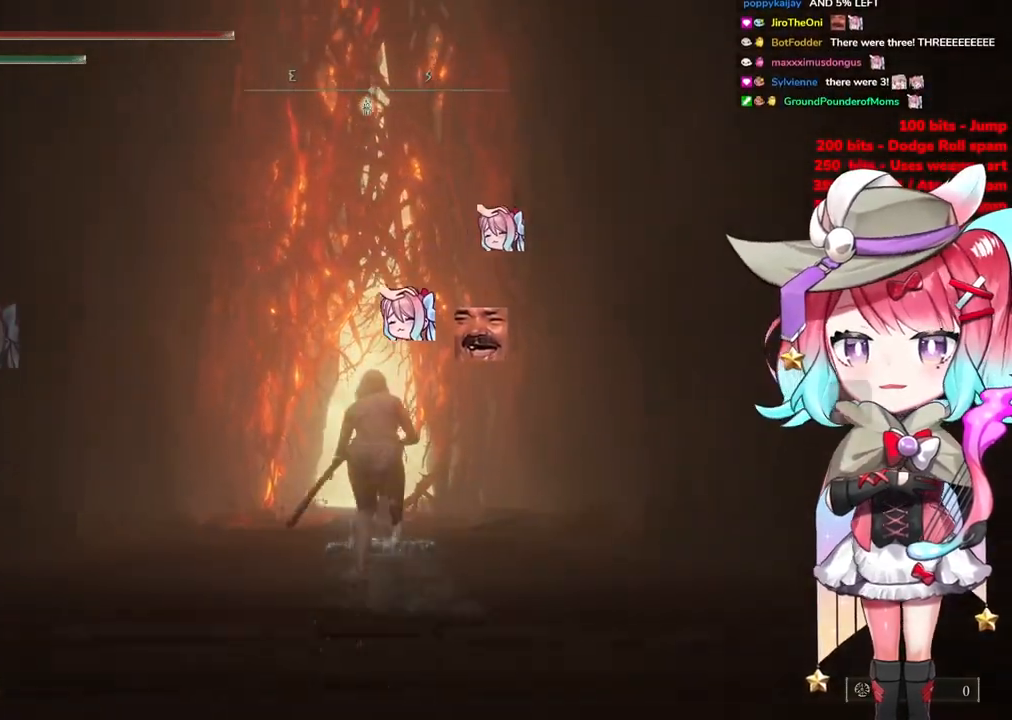
{"buttons": ["CIRCLE"], "left_stick": "up", "right_stick": "center", "events": []}
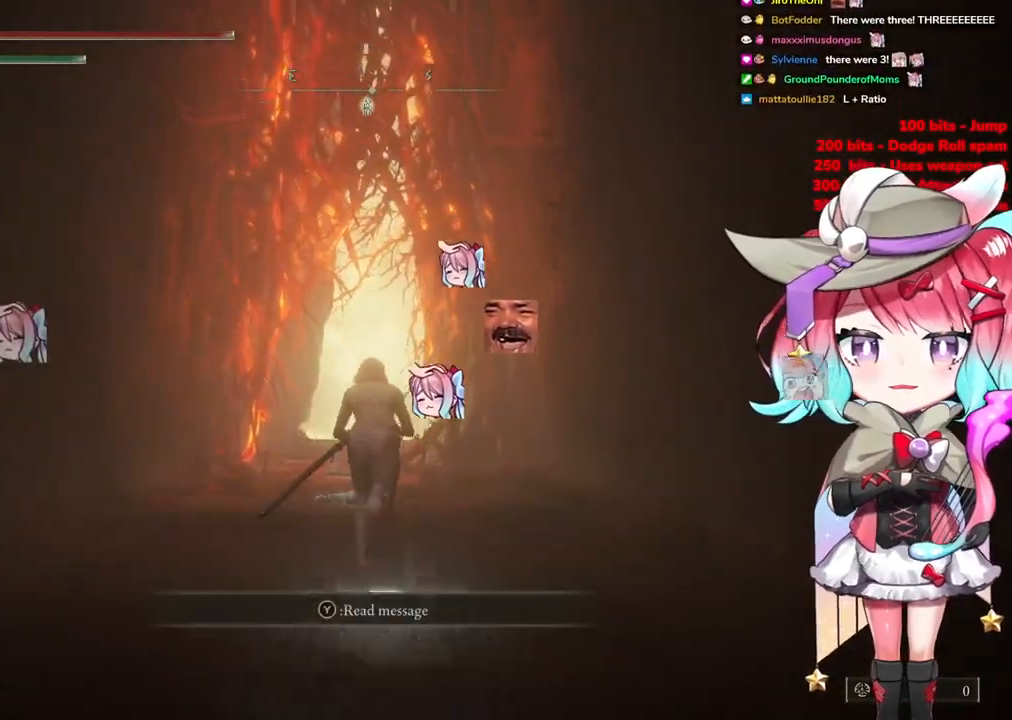
{"buttons": ["CIRCLE"], "left_stick": "up", "right_stick": "center", "events": []}
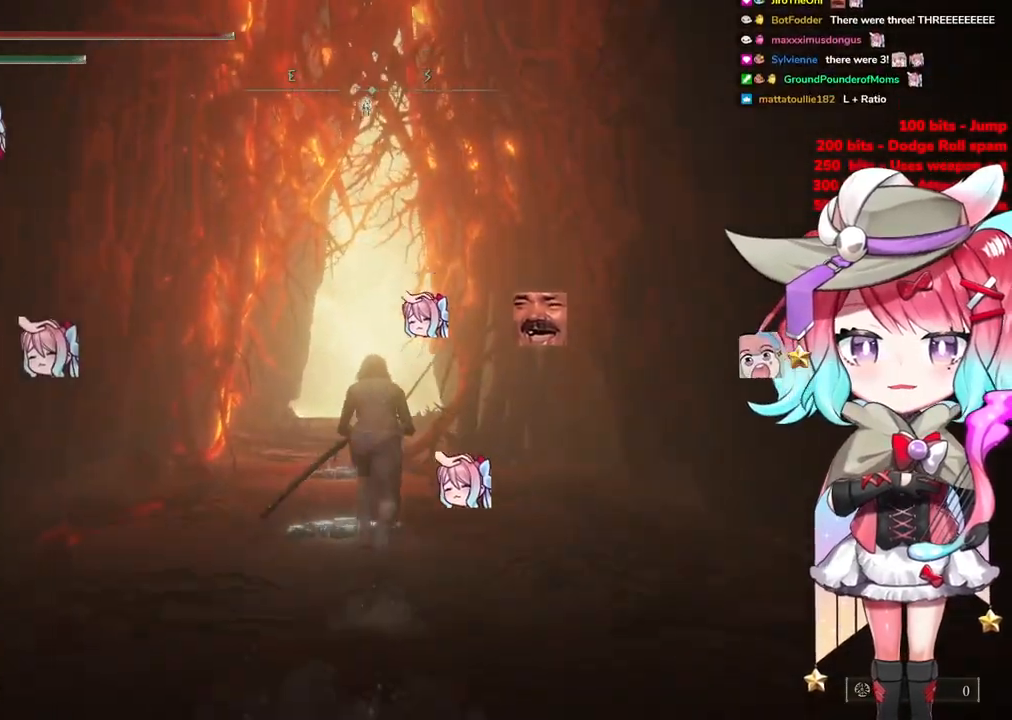
{"buttons": ["CIRCLE"], "left_stick": "up", "right_stick": "center", "events": []}
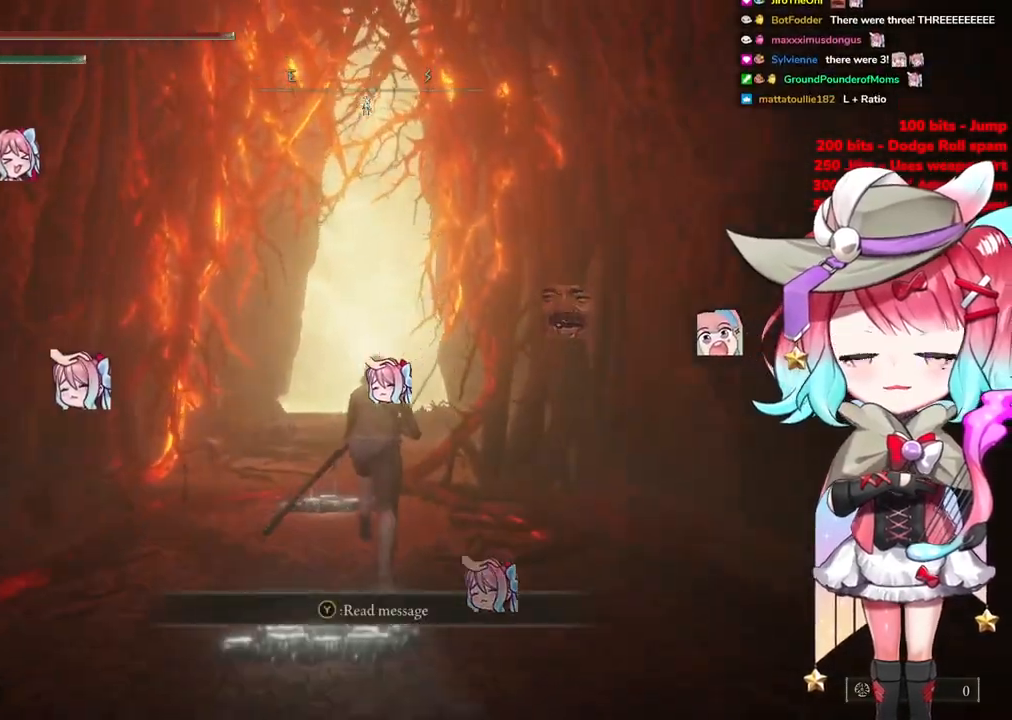
{"buttons": ["CIRCLE"], "left_stick": "up", "right_stick": "center", "events": []}
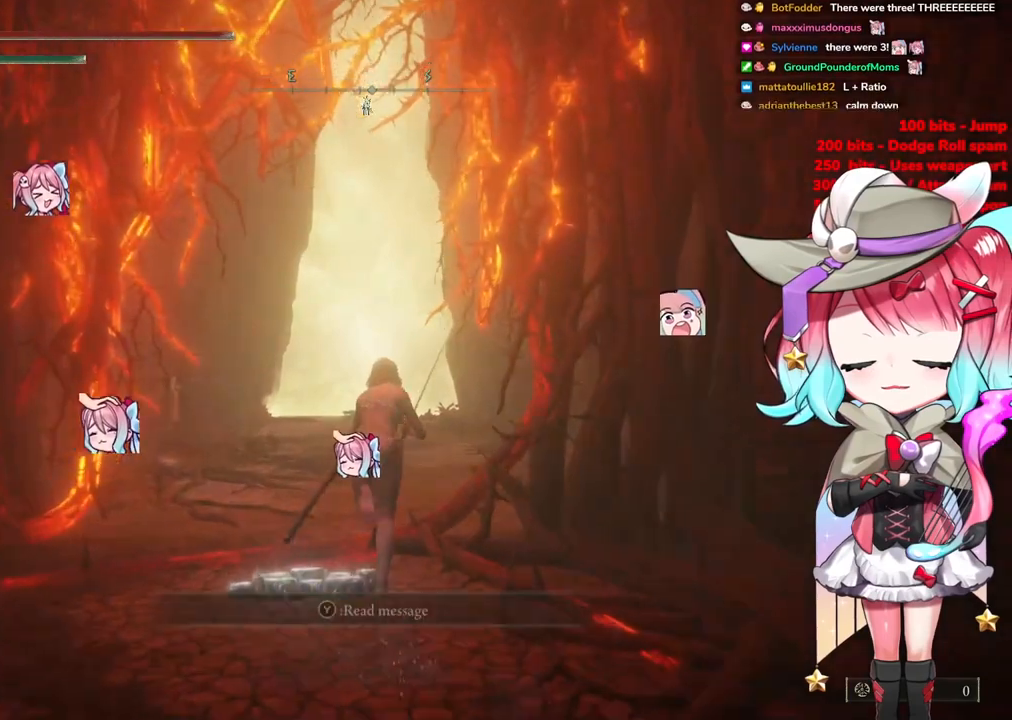
{"buttons": ["CIRCLE"], "left_stick": "up", "right_stick": "center", "events": []}
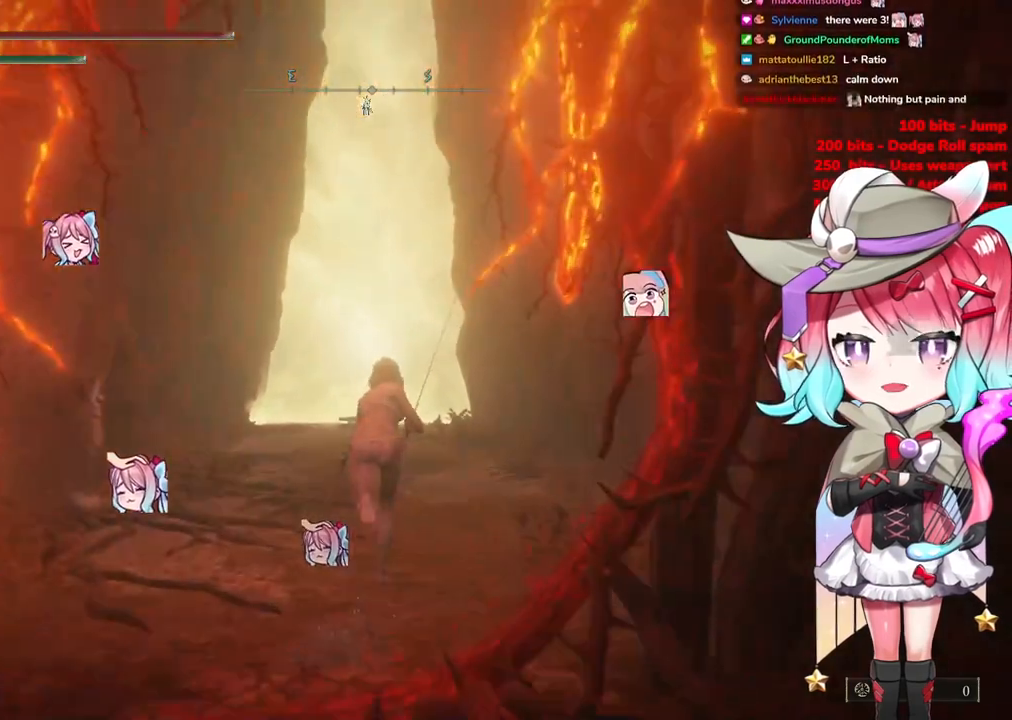
{"buttons": ["CIRCLE"], "left_stick": "up", "right_stick": "center", "events": []}
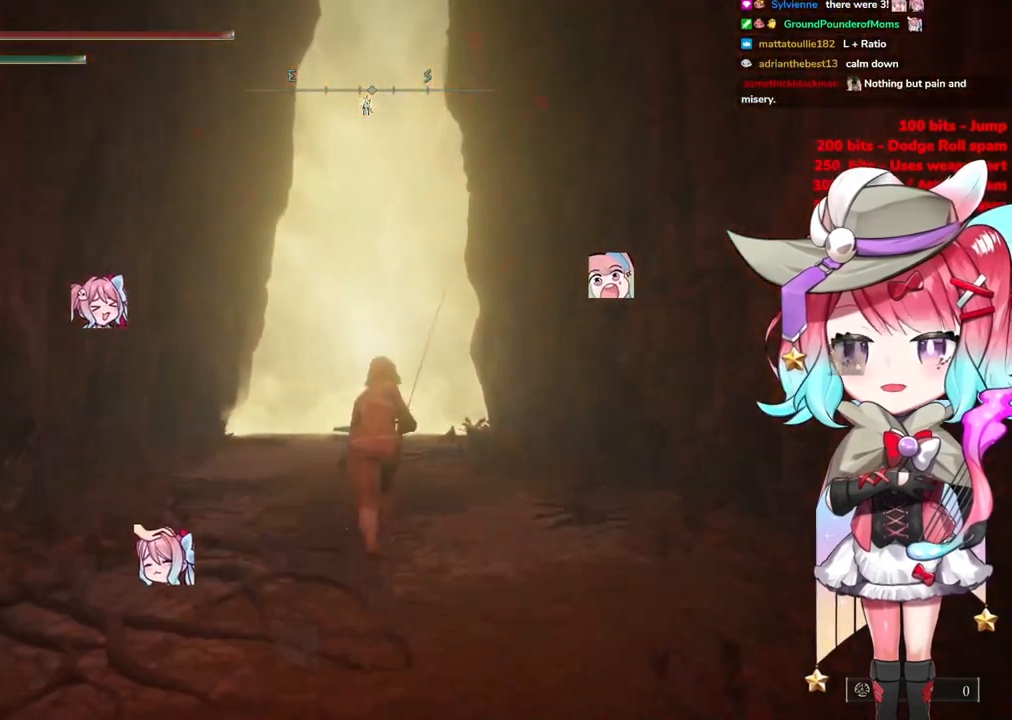
{"buttons": ["CIRCLE"], "left_stick": "up", "right_stick": "center", "events": []}
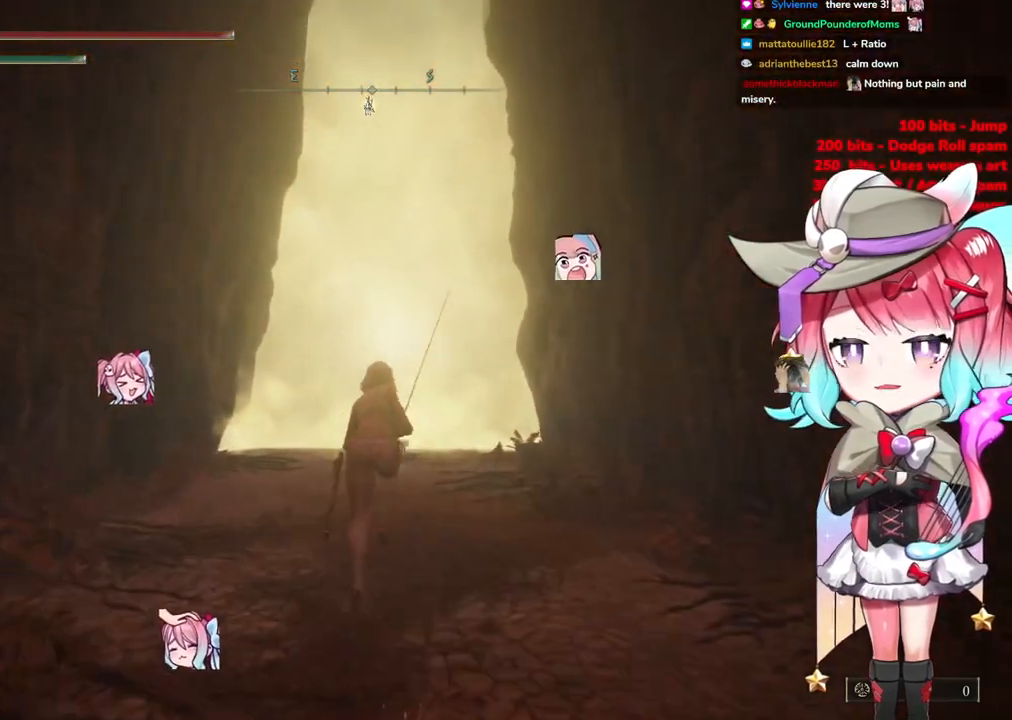
{"buttons": ["CIRCLE"], "left_stick": "up", "right_stick": "center", "events": []}
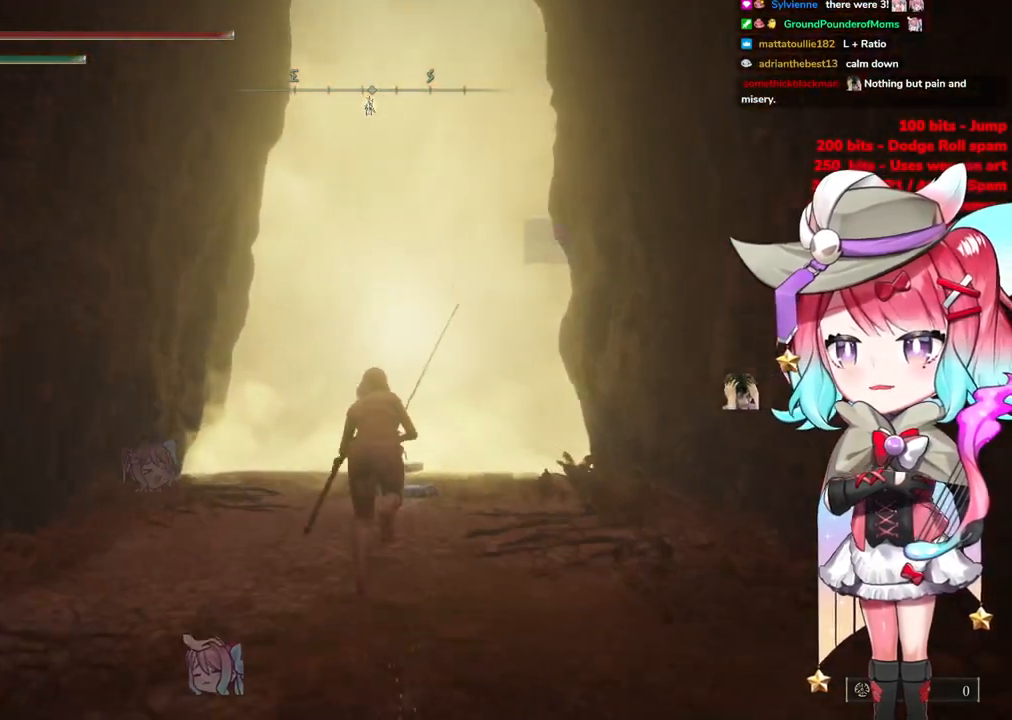
{"buttons": ["CIRCLE"], "left_stick": "up", "right_stick": "center", "events": []}